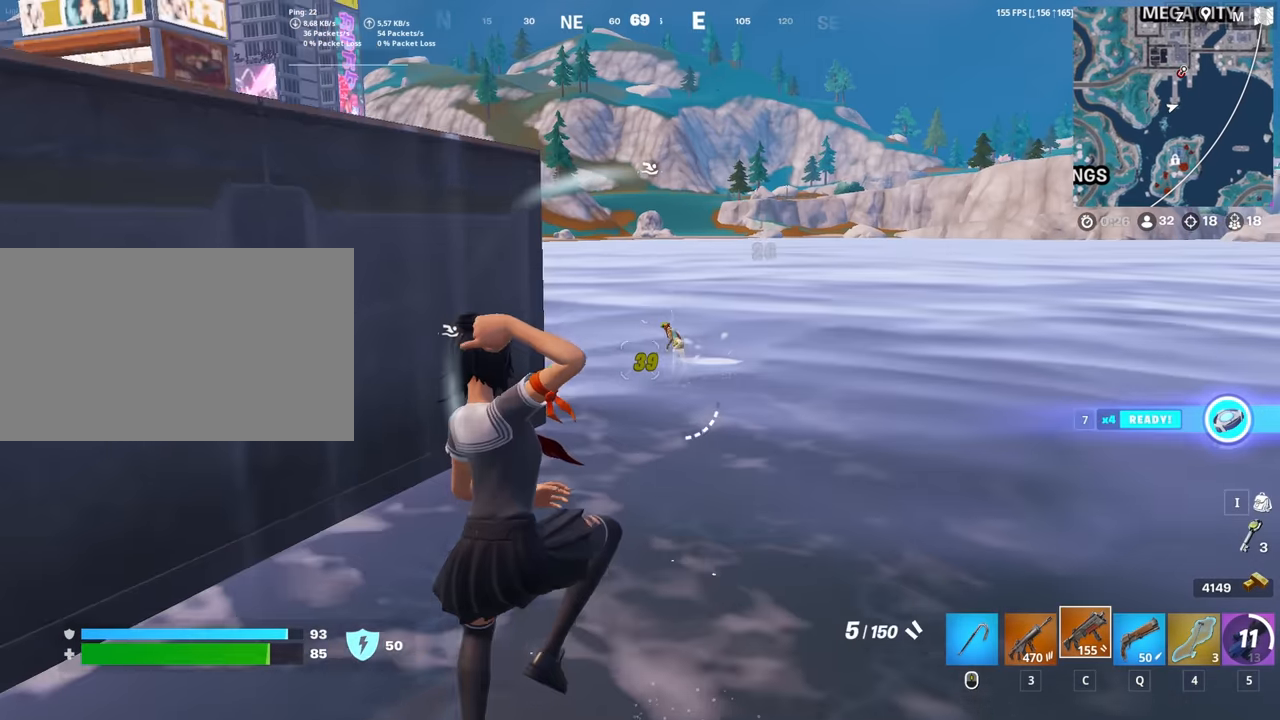
Gameplay with keyboard and mouse; each line is a JSON object with the keys and mouse buttons held at the frame after it. "events" lists presses ("down") and releases ("up") of "1", "2", "3", "4", "5", "a", "alt", "c", "caps_lock", "ctrl", "d", "e", "f", "g", "q", "r", "s", "shift", "space", "t", "tab", "v", "w", "x", "z", "mouse_left", "mouse_wheel" and "mouse_right" between this image and that frame as [ms after this image, input, new state], when the widget could be followed in between. "mouse_left", "mouse_wheel", "mouse_right" = the "left", "wheel", "right" buttons of the "mouse" list. No other keys are recorded. "wheel" means that the mouse wheel is clicked or scrolled. "mouse_move" is the direction in which the mouse moves at that frame (one of eight, or "still"), when it could be read.
{"keys": ["r", "w"], "mouse": ["left"], "mouse_move": "up", "events": [[467, "mouse_left", "down"], [467, "r", "down"]]}
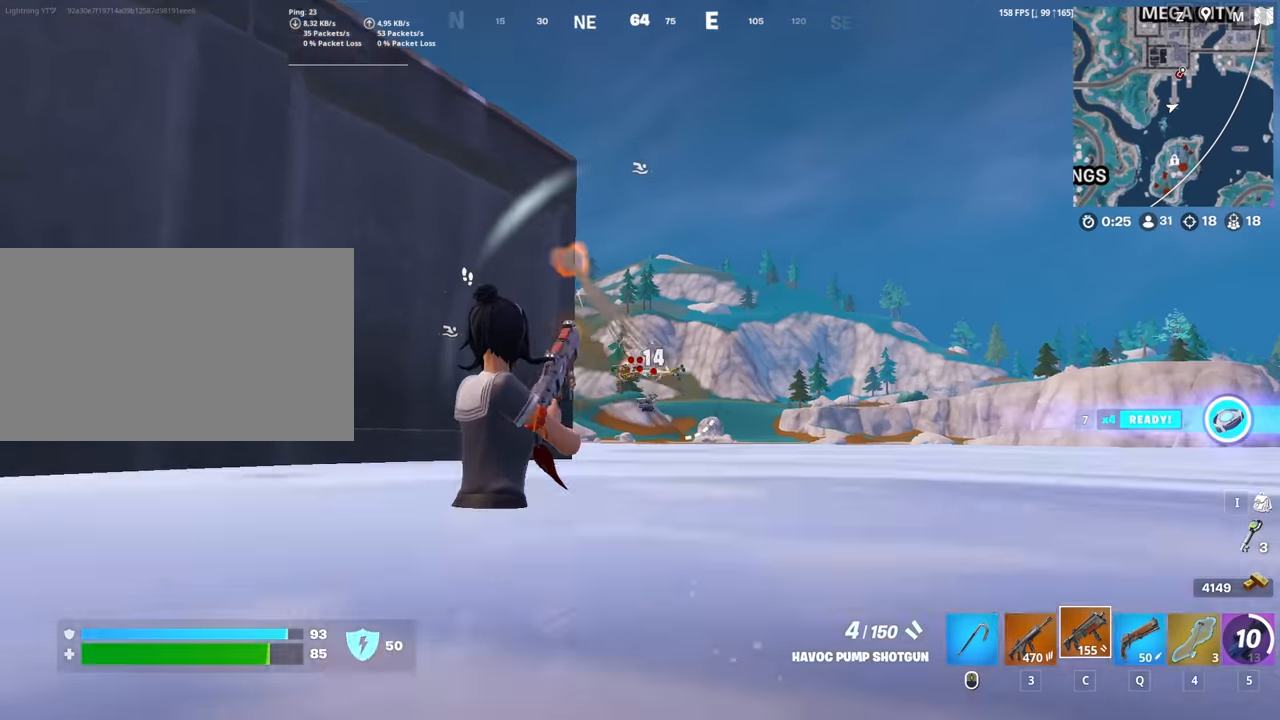
{"keys": ["d", "space", "w"], "mouse": [], "mouse_move": "left", "events": [[17, "mouse_left", "up"], [17, "r", "up"], [150, "a", "down"], [250, "a", "up"], [300, "d", "down"], [484, "space", "down"]]}
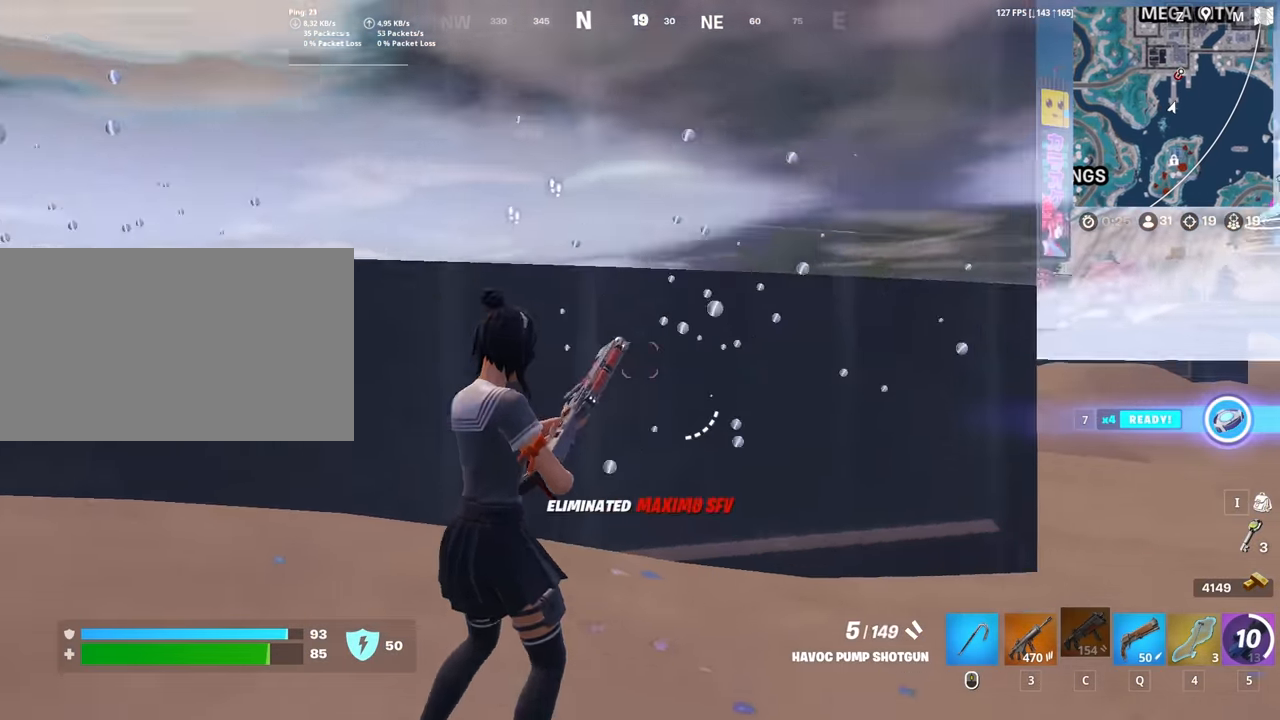
{"keys": ["d", "w"], "mouse": [], "mouse_move": "still", "events": [[84, "space", "up"]]}
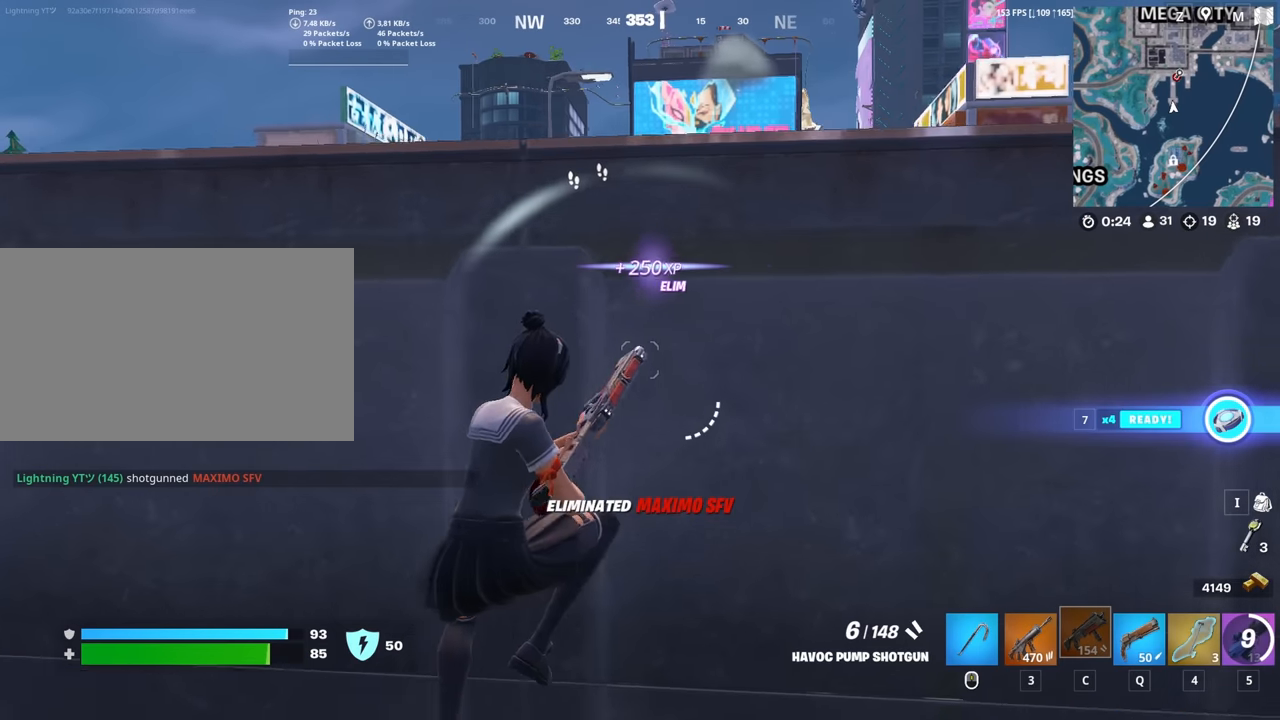
{"keys": ["w"], "mouse": [], "mouse_move": "right", "events": [[417, "d", "up"]]}
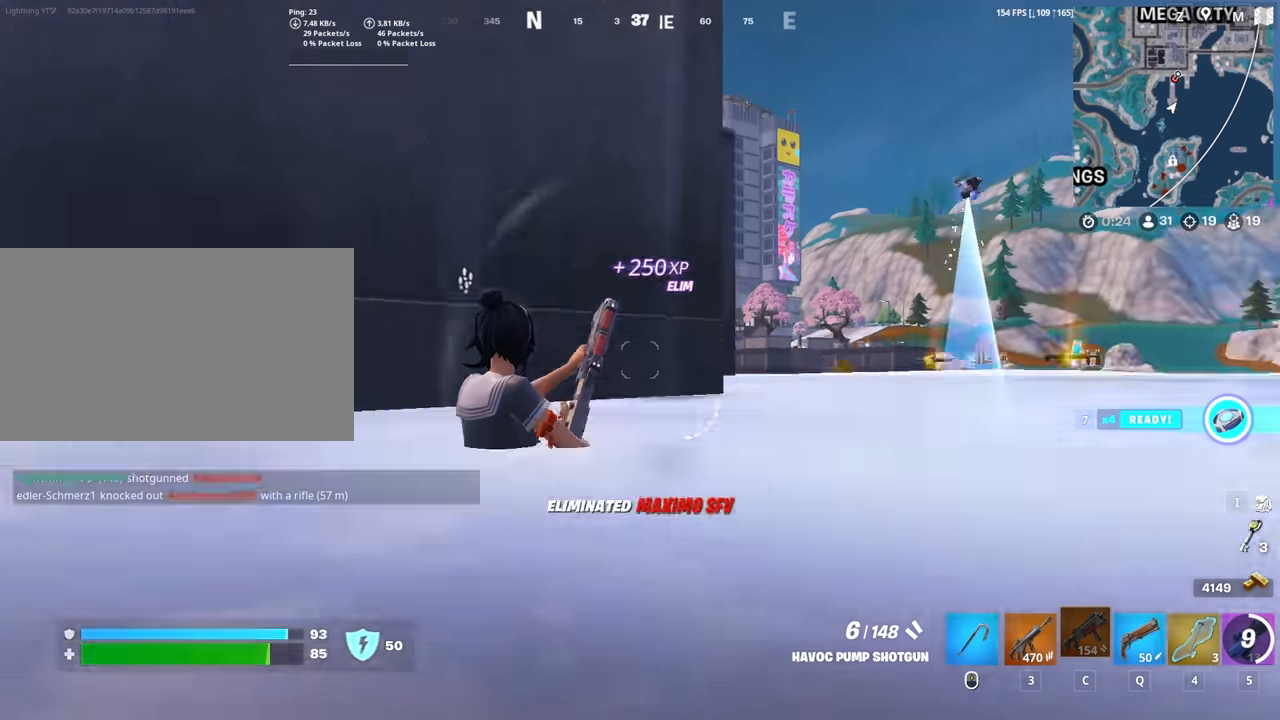
{"keys": ["d", "w"], "mouse": [], "mouse_move": "still", "events": [[300, "d", "down"]]}
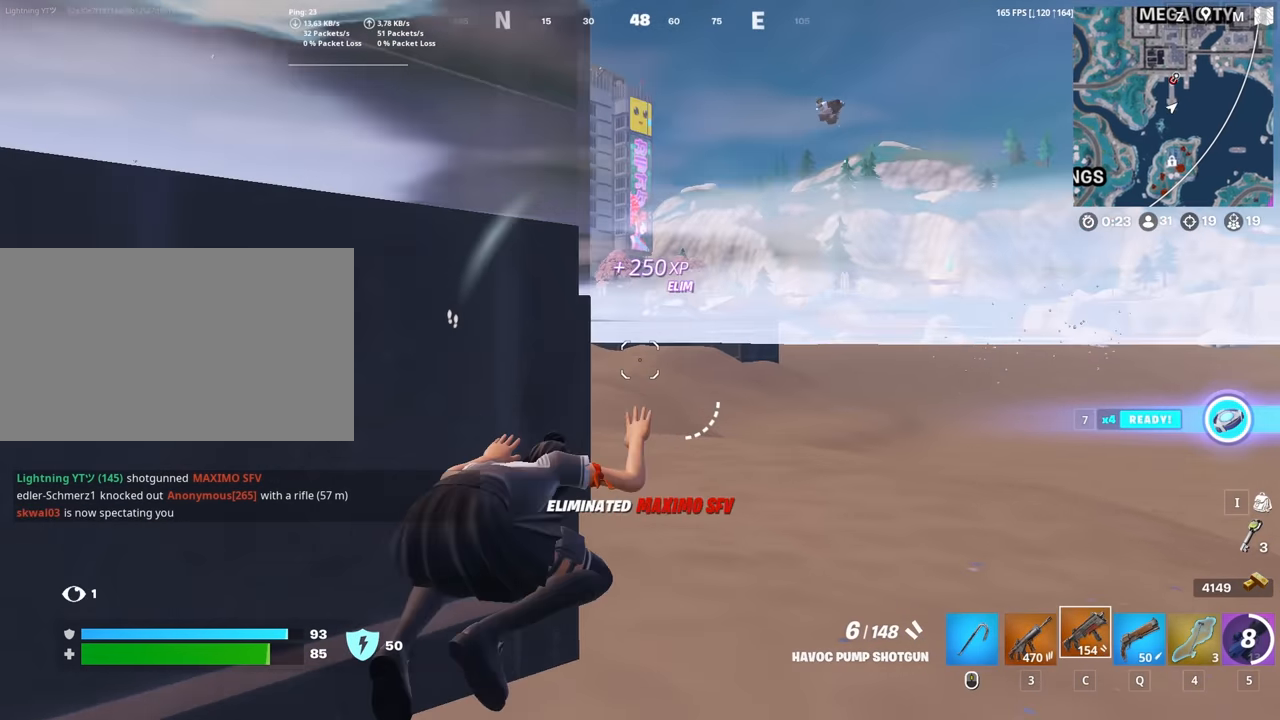
{"keys": ["d", "space", "w"], "mouse": [], "mouse_move": "left", "events": [[167, "d", "up"], [317, "4", "down"], [350, "4", "up"], [450, "space", "down"], [500, "d", "down"]]}
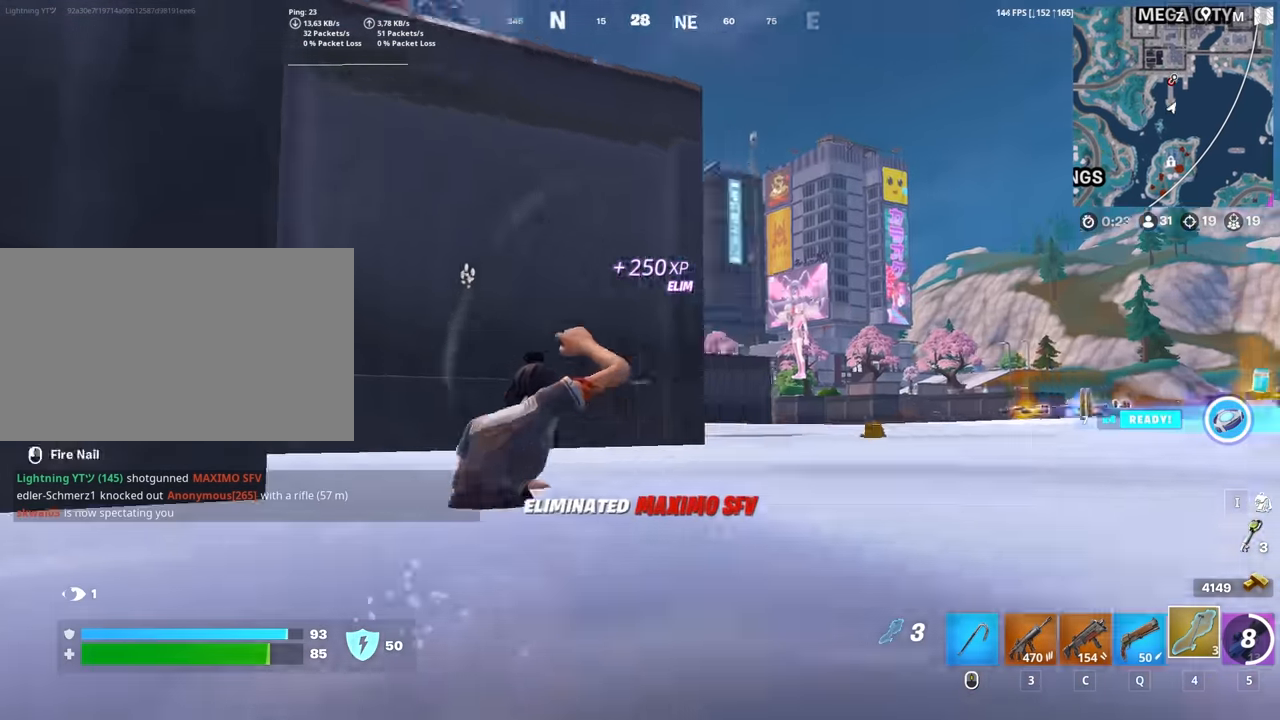
{"keys": ["d", "w"], "mouse": [], "mouse_move": "still", "events": [[50, "d", "up"], [184, "5", "down"], [184, "space", "up"], [234, "5", "up"], [467, "d", "down"]]}
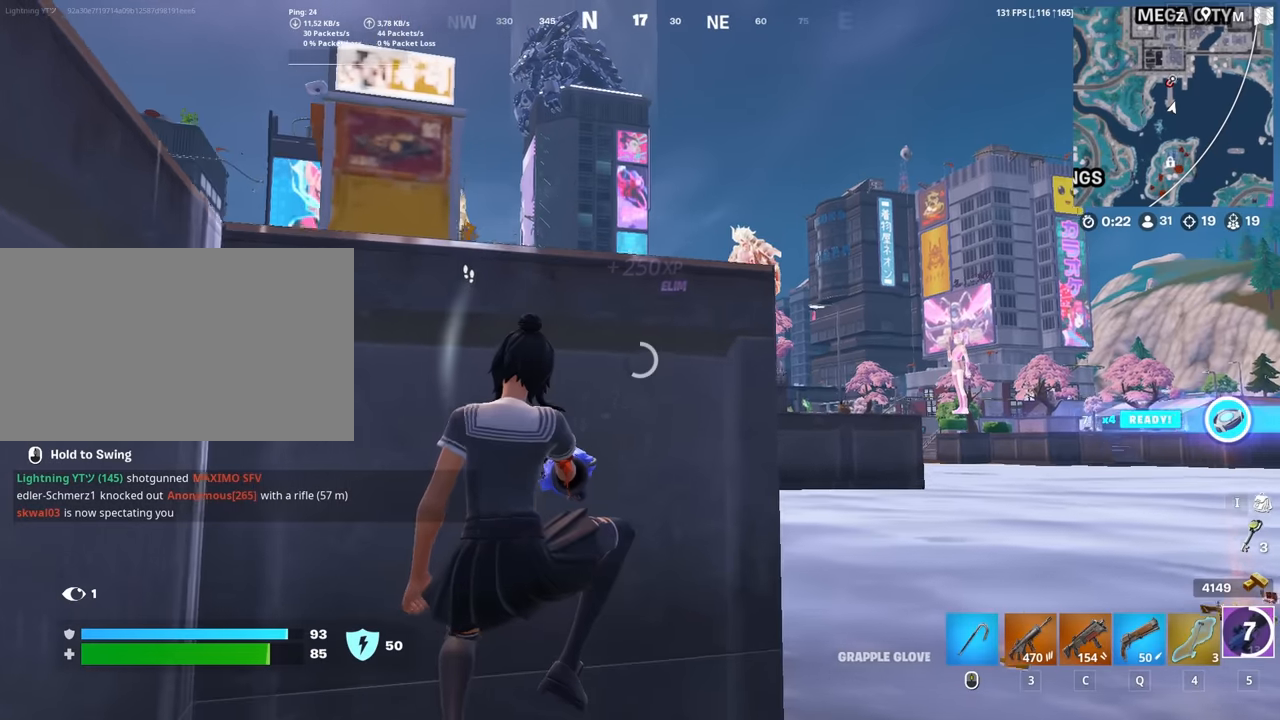
{"keys": ["w"], "mouse": [], "mouse_move": "still", "events": [[484, "d", "up"]]}
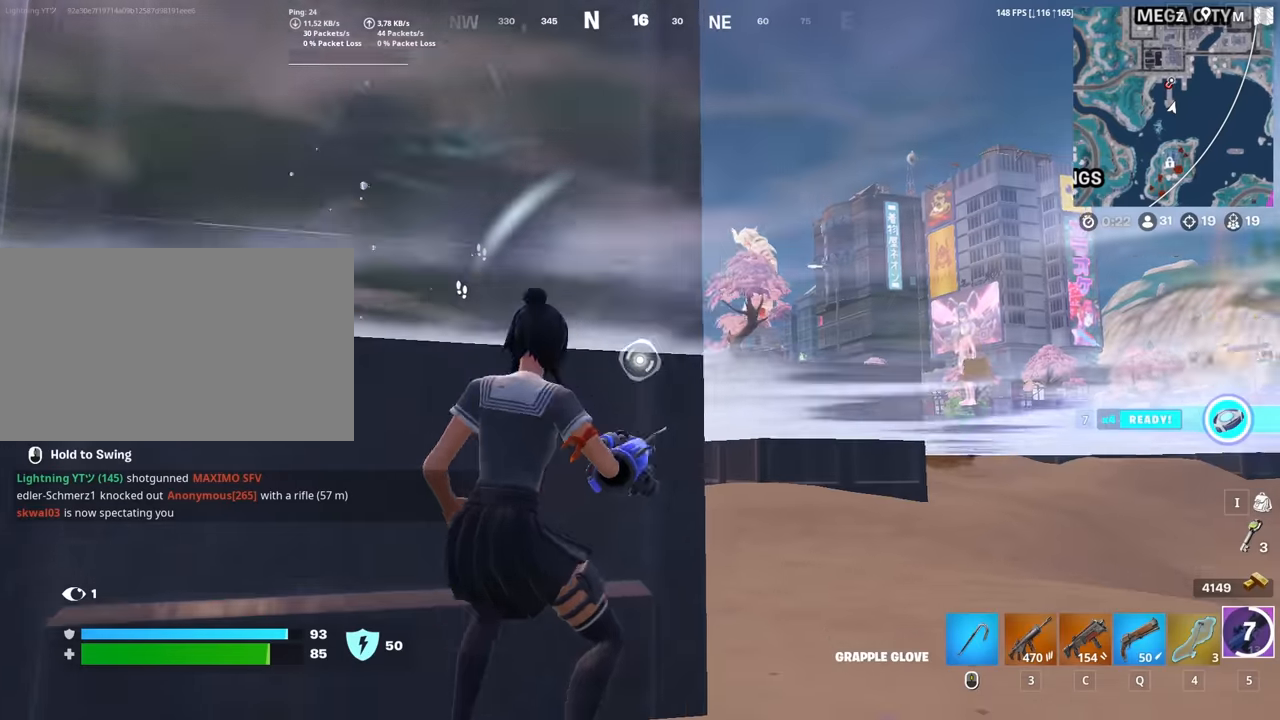
{"keys": ["w"], "mouse": [], "mouse_move": "down-left", "events": [[84, "d", "down"], [267, "d", "up"]]}
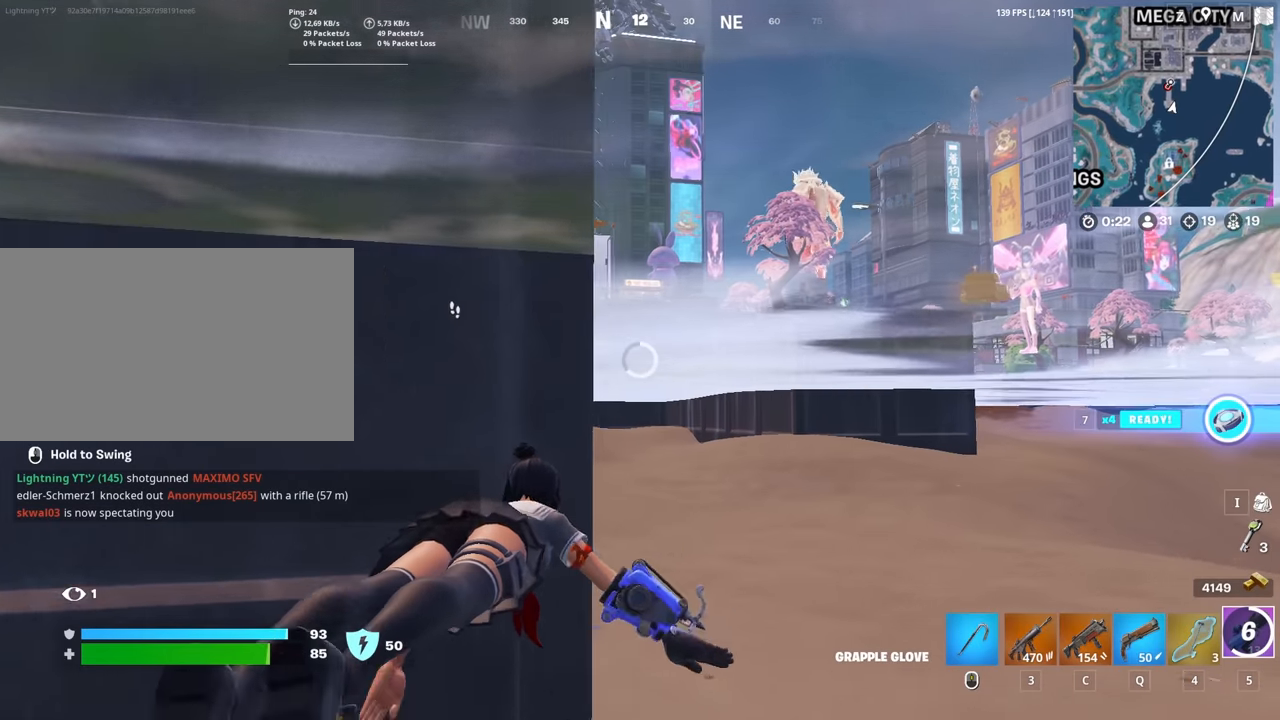
{"keys": ["d", "w"], "mouse": [], "mouse_move": "left", "events": [[334, "d", "down"]]}
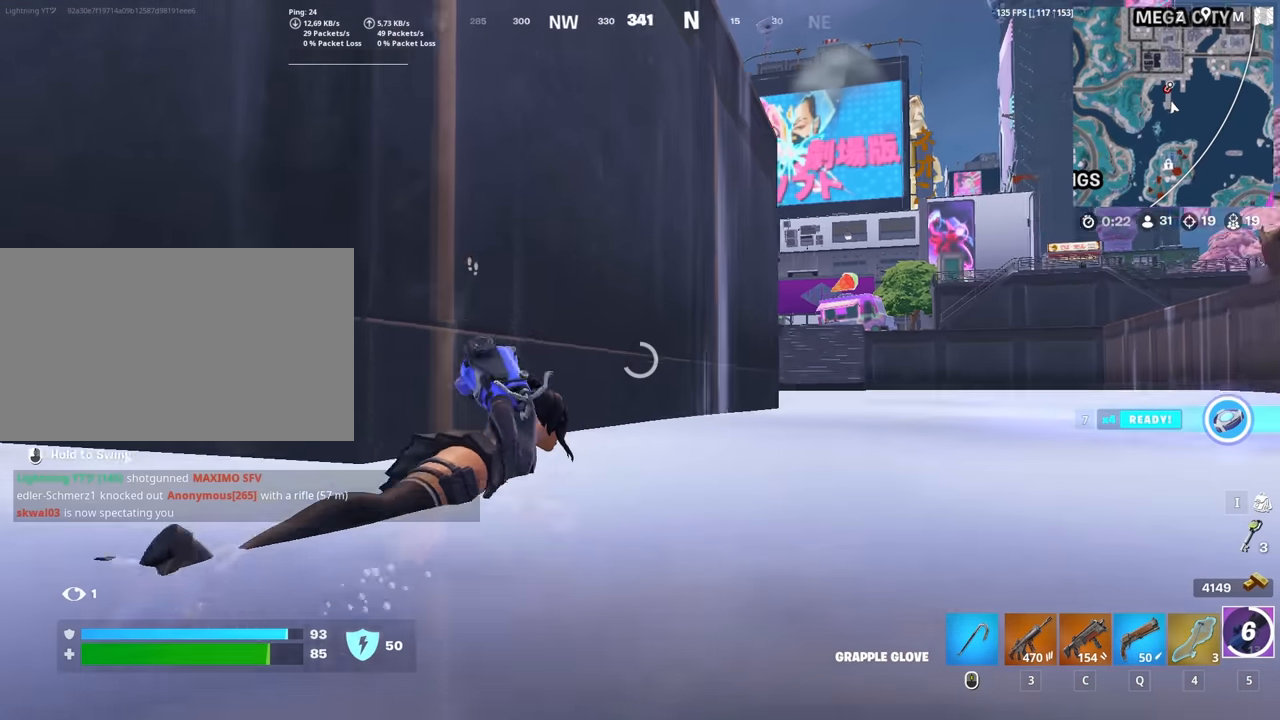
{"keys": ["d", "w"], "mouse": [], "mouse_move": "still", "events": []}
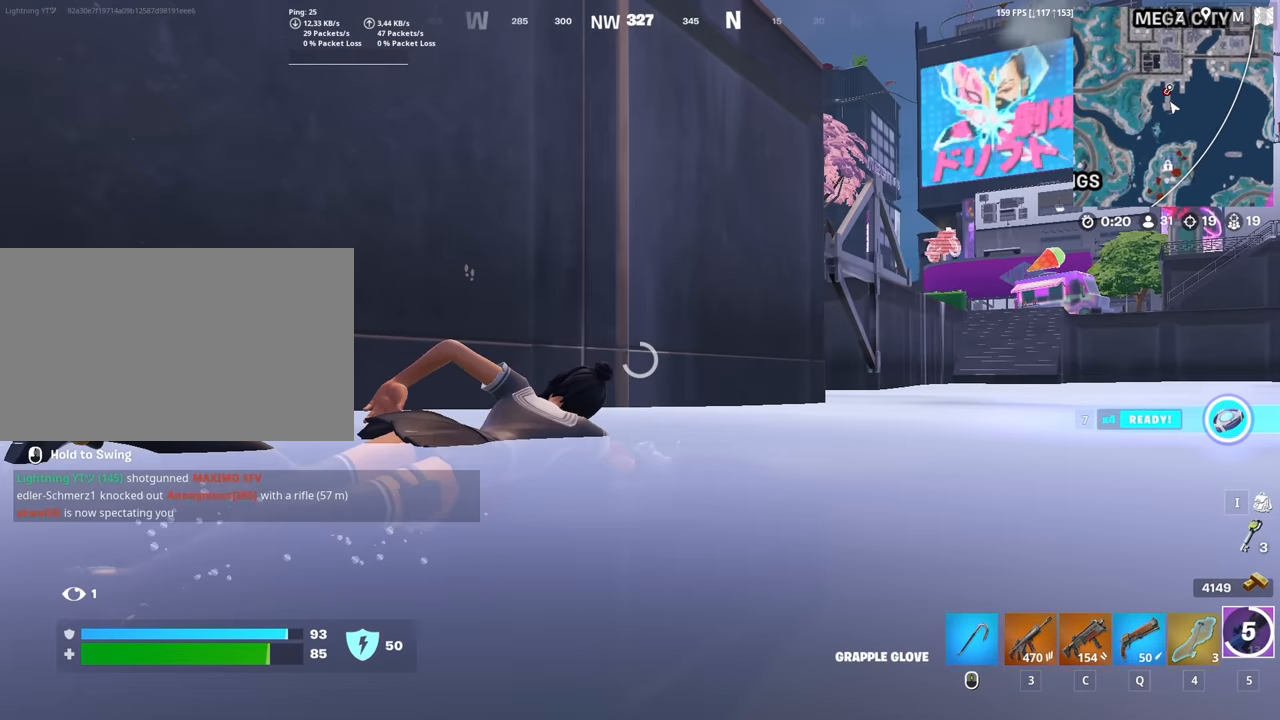
{"keys": ["d", "q", "w"], "mouse": [], "mouse_move": "still", "events": [[400, "q", "down"]]}
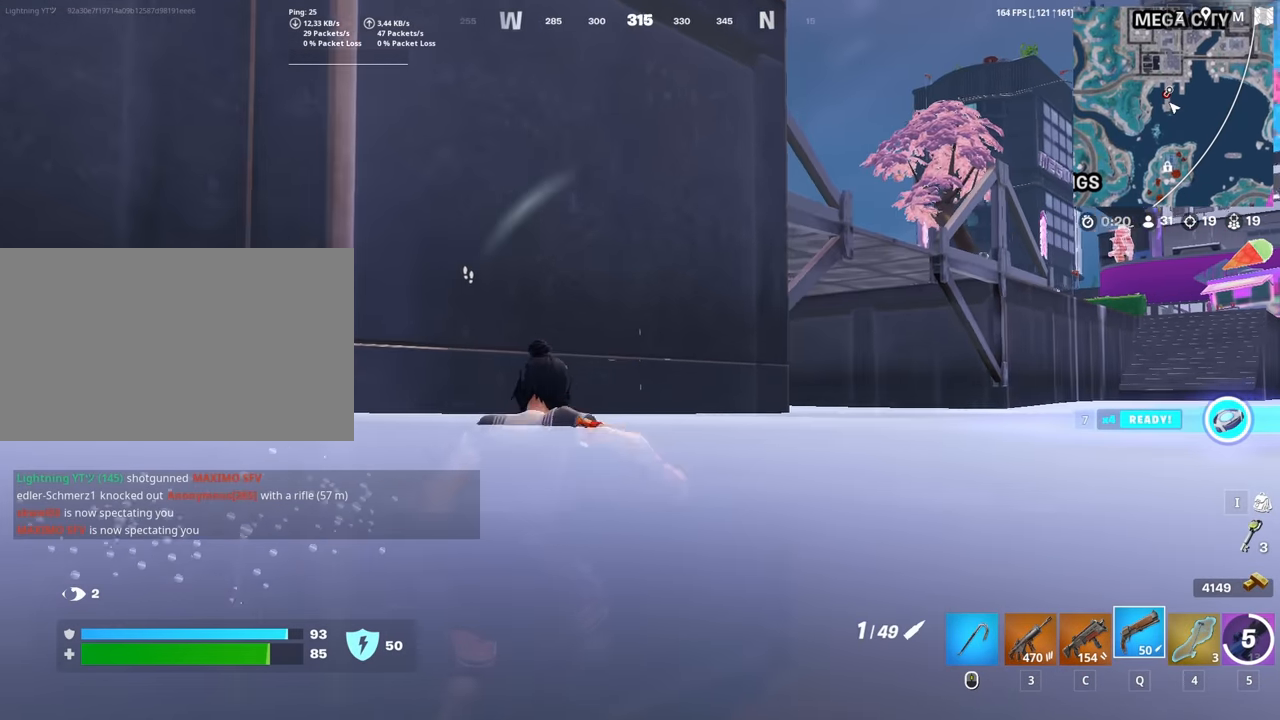
{"keys": ["d", "w"], "mouse": [], "mouse_move": "left", "events": [[50, "q", "up"]]}
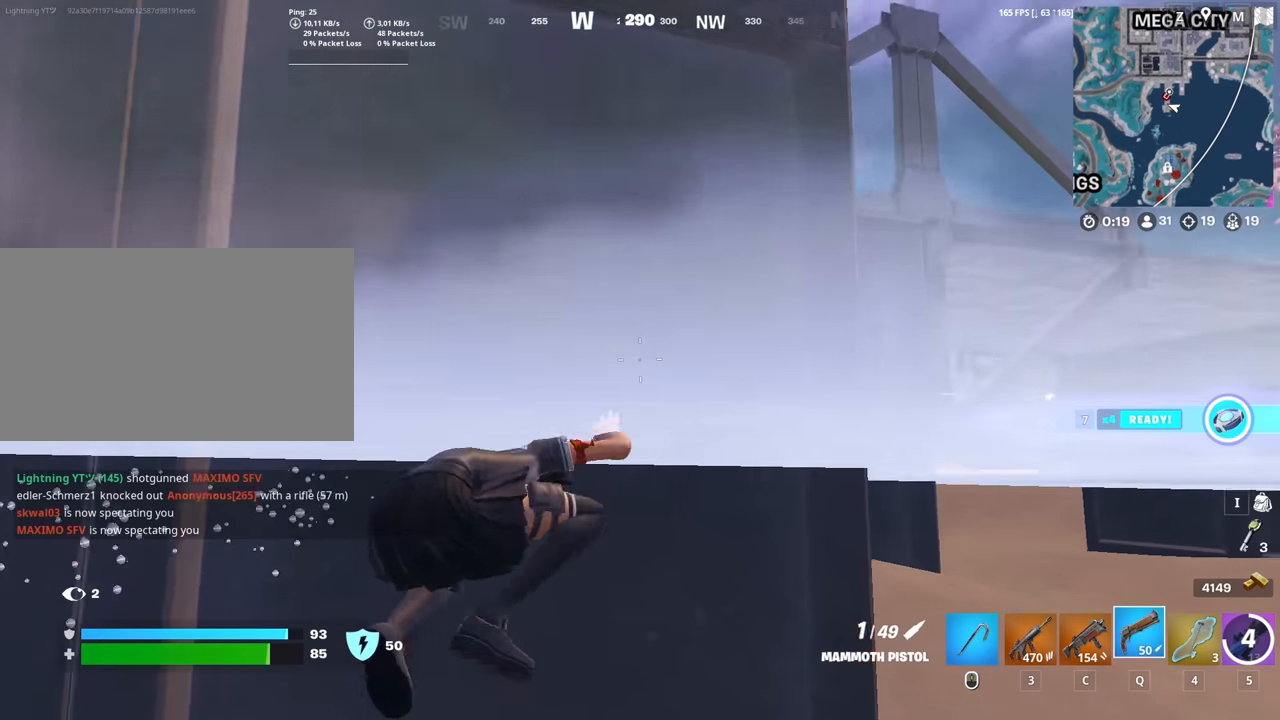
{"keys": ["d", "w"], "mouse": [], "mouse_move": "right", "events": [[150, "d", "up"], [300, "3", "down"], [350, "3", "up"], [484, "d", "down"]]}
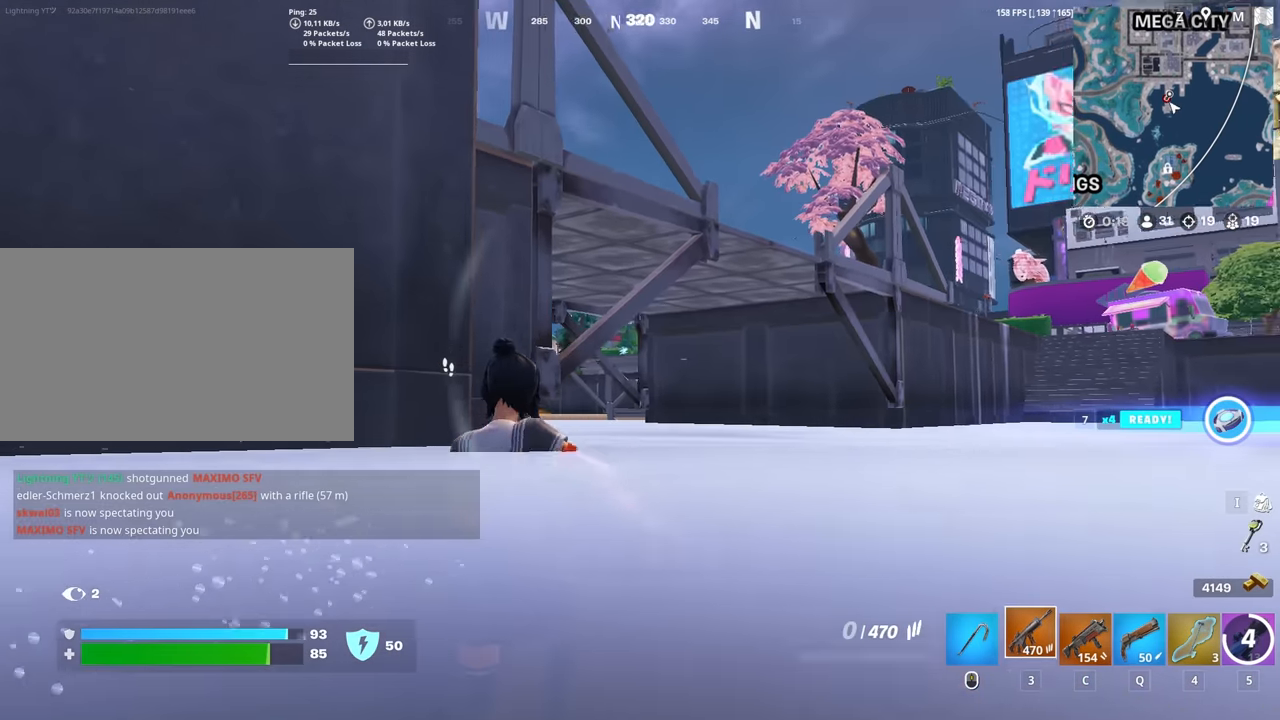
{"keys": ["d", "w"], "mouse": [], "mouse_move": "up", "events": []}
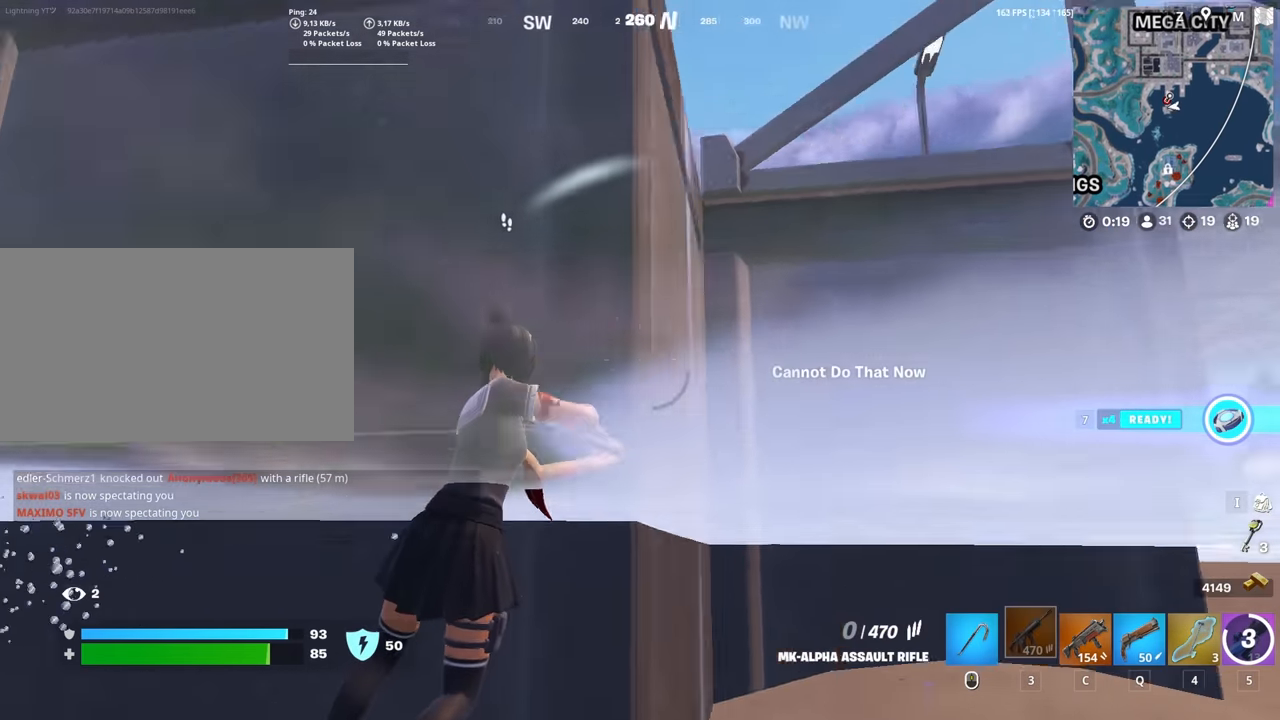
{"keys": ["d", "w"], "mouse": [], "mouse_move": "still", "events": []}
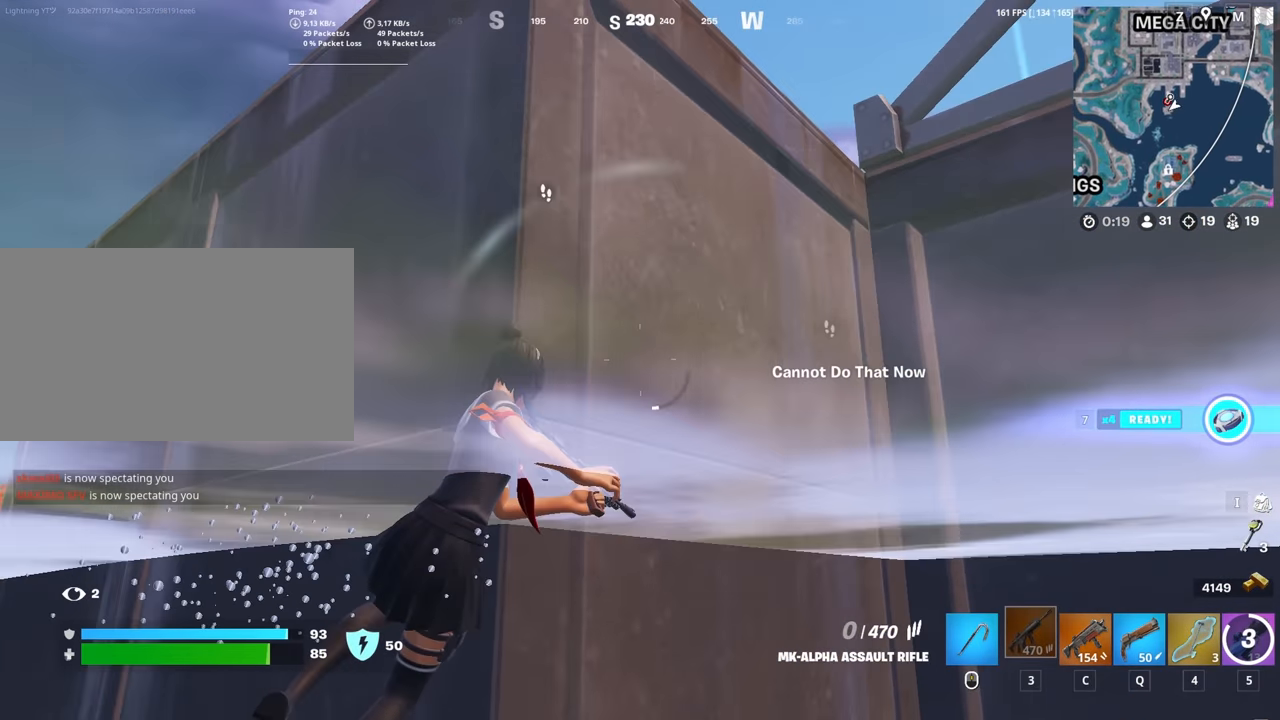
{"keys": ["d", "w"], "mouse": [], "mouse_move": "still", "events": []}
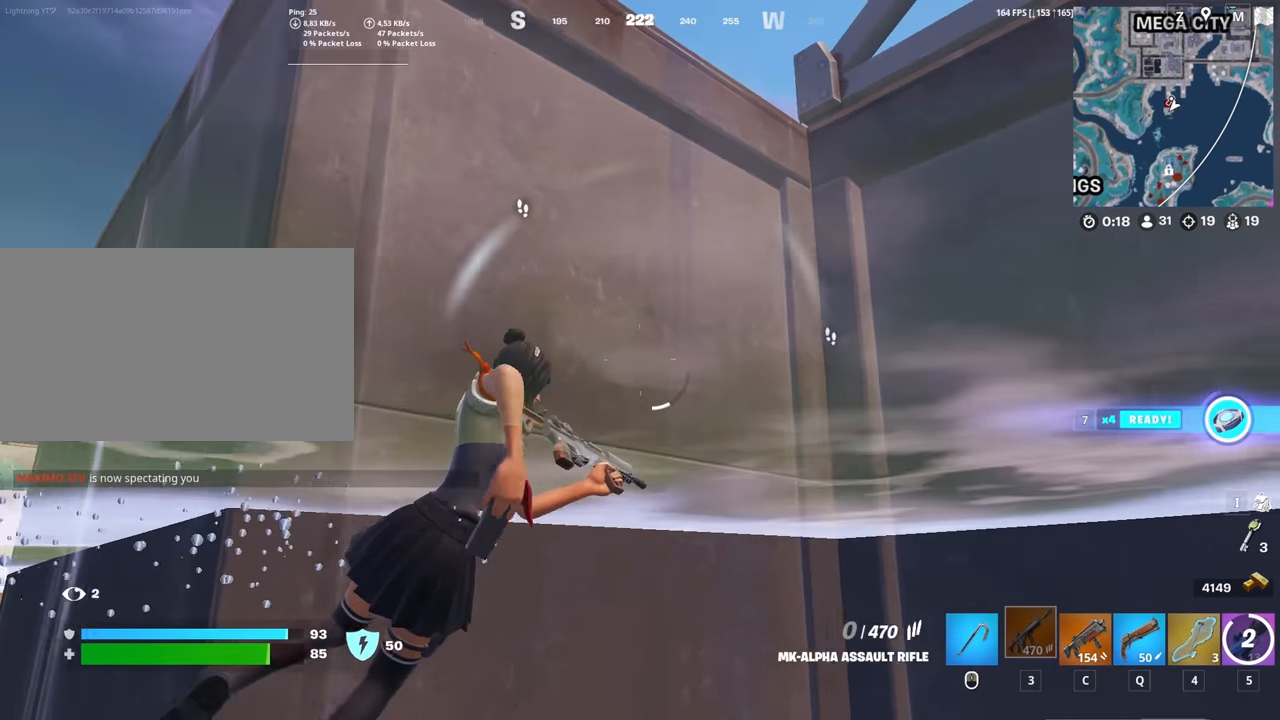
{"keys": ["d", "w"], "mouse": [], "mouse_move": "down", "events": []}
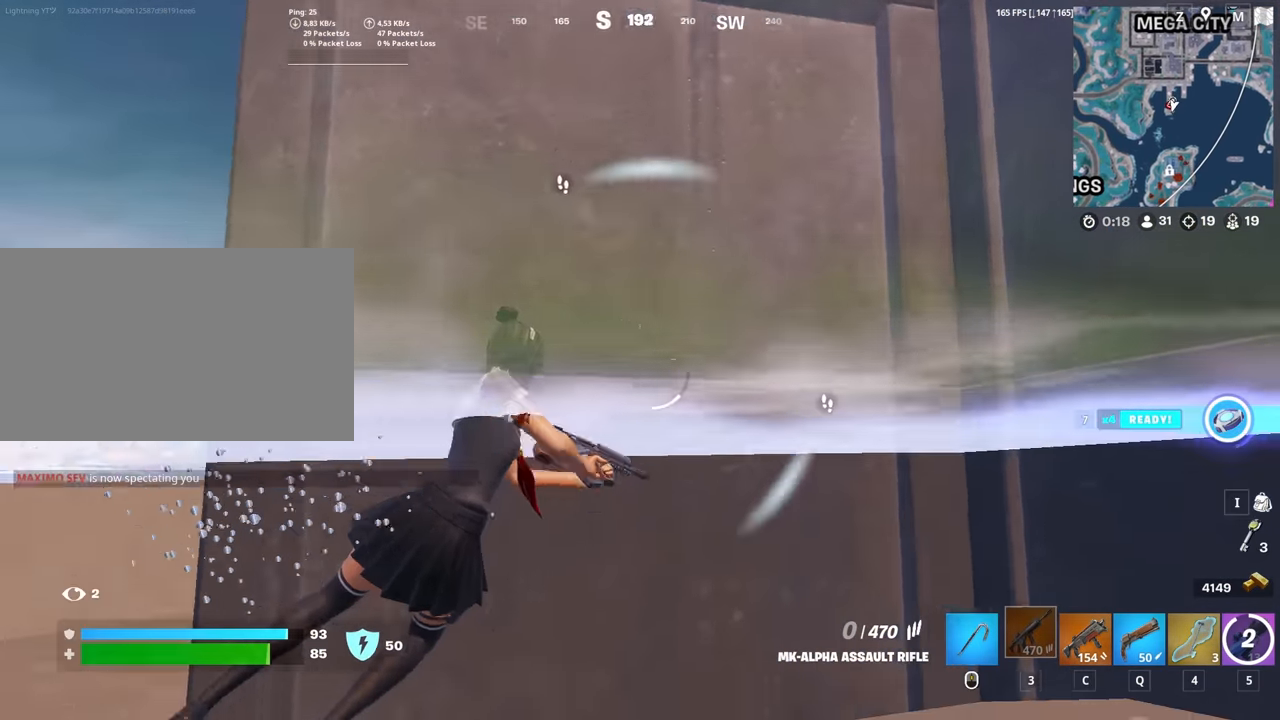
{"keys": ["w"], "mouse": [], "mouse_move": "left", "events": [[184, "a", "down"], [234, "d", "up"], [467, "a", "up"]]}
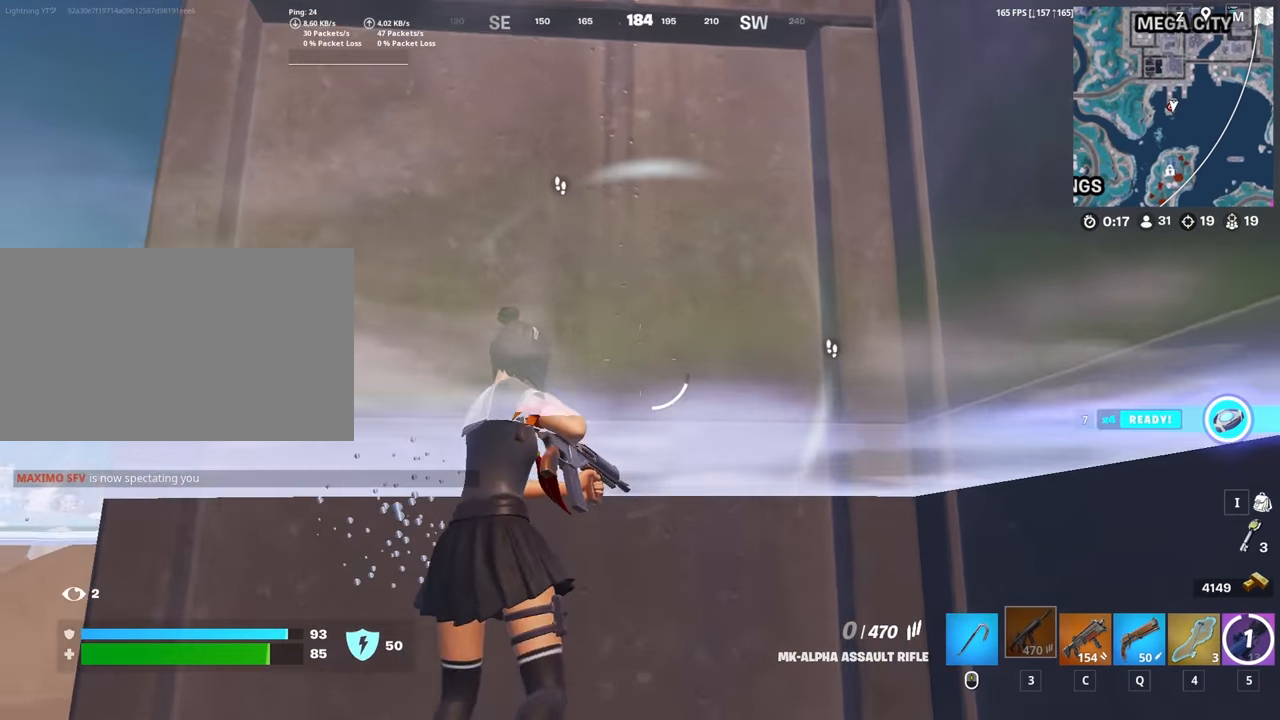
{"keys": ["space", "w"], "mouse": [], "mouse_move": "left", "events": [[434, "space", "down"]]}
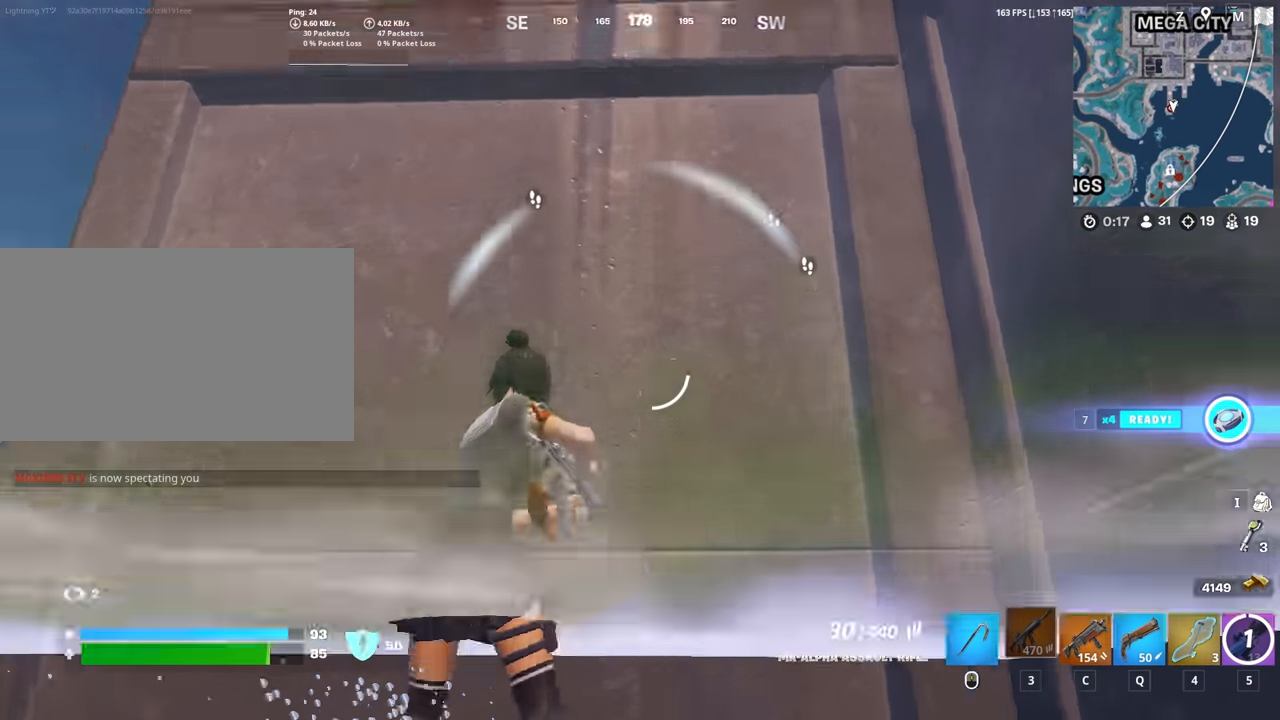
{"keys": ["space", "w"], "mouse": [], "mouse_move": "still", "events": [[116, "space", "up"], [316, "space", "down"], [400, "space", "up"], [500, "space", "down"]]}
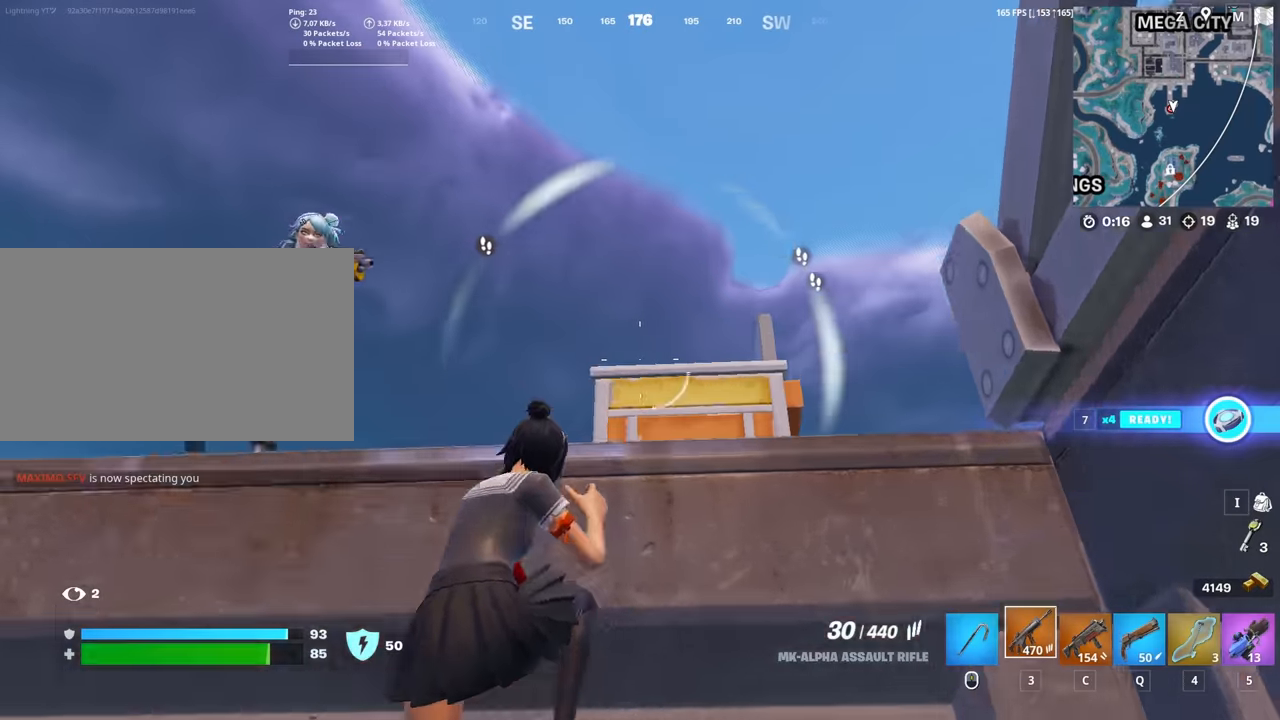
{"keys": ["w"], "mouse": [], "mouse_move": "down-right", "events": [[183, "space", "up"]]}
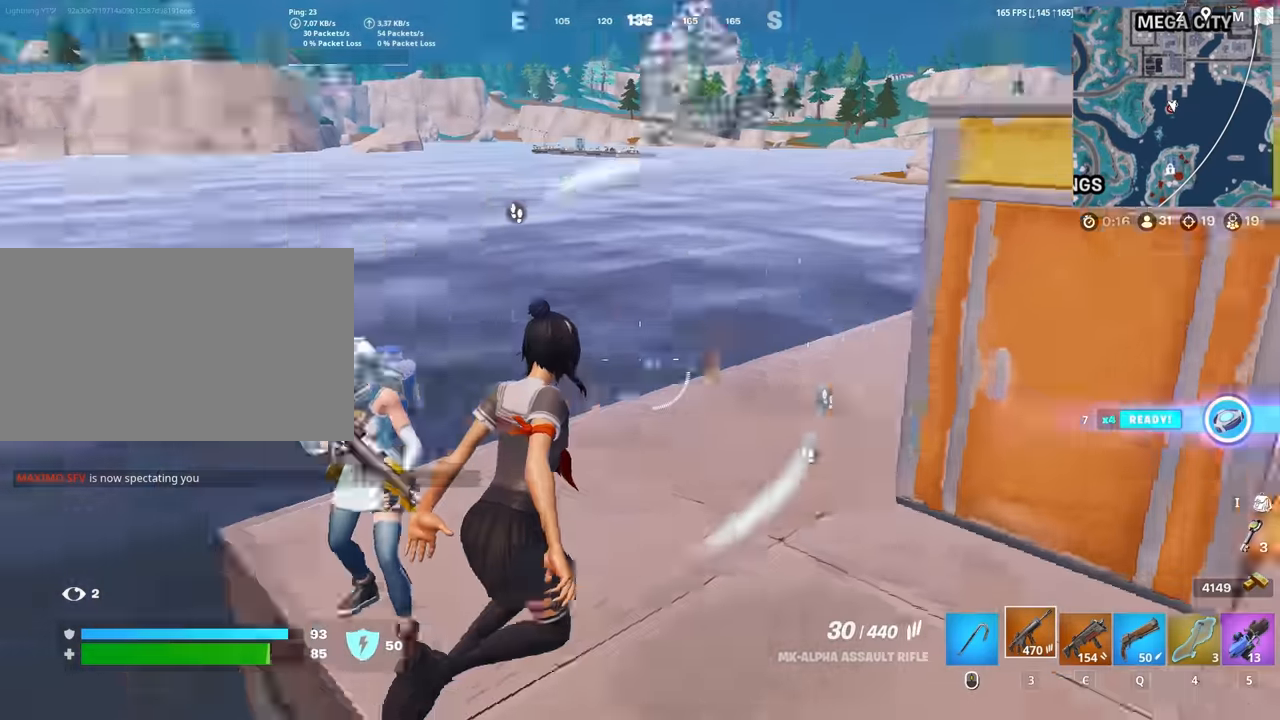
{"keys": ["a", "s"], "mouse": [], "mouse_move": "still", "events": [[16, "c", "down"], [66, "w", "up"], [100, "c", "up"], [200, "d", "down"], [300, "d", "up"], [300, "s", "down"], [383, "a", "down"]]}
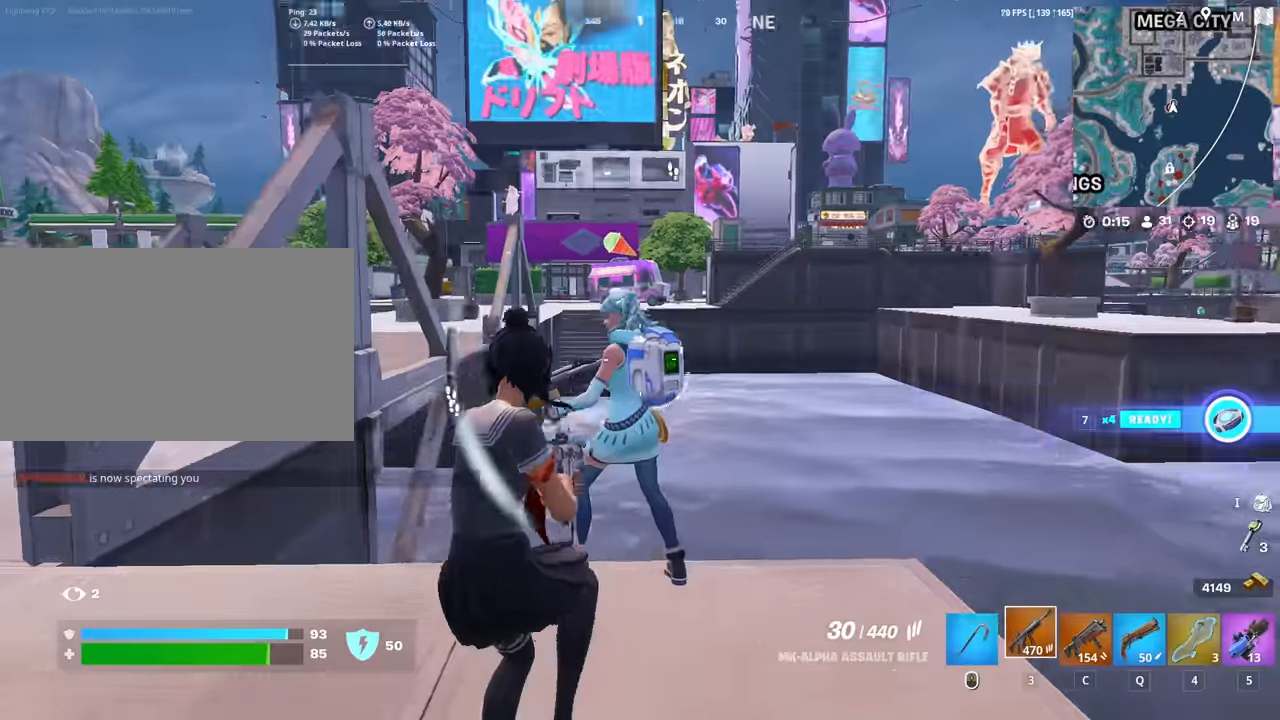
{"keys": ["d"], "mouse": [], "mouse_move": "down", "events": [[216, "c", "down"], [266, "c", "up"], [266, "s", "up"], [350, "d", "down"], [400, "a", "up"]]}
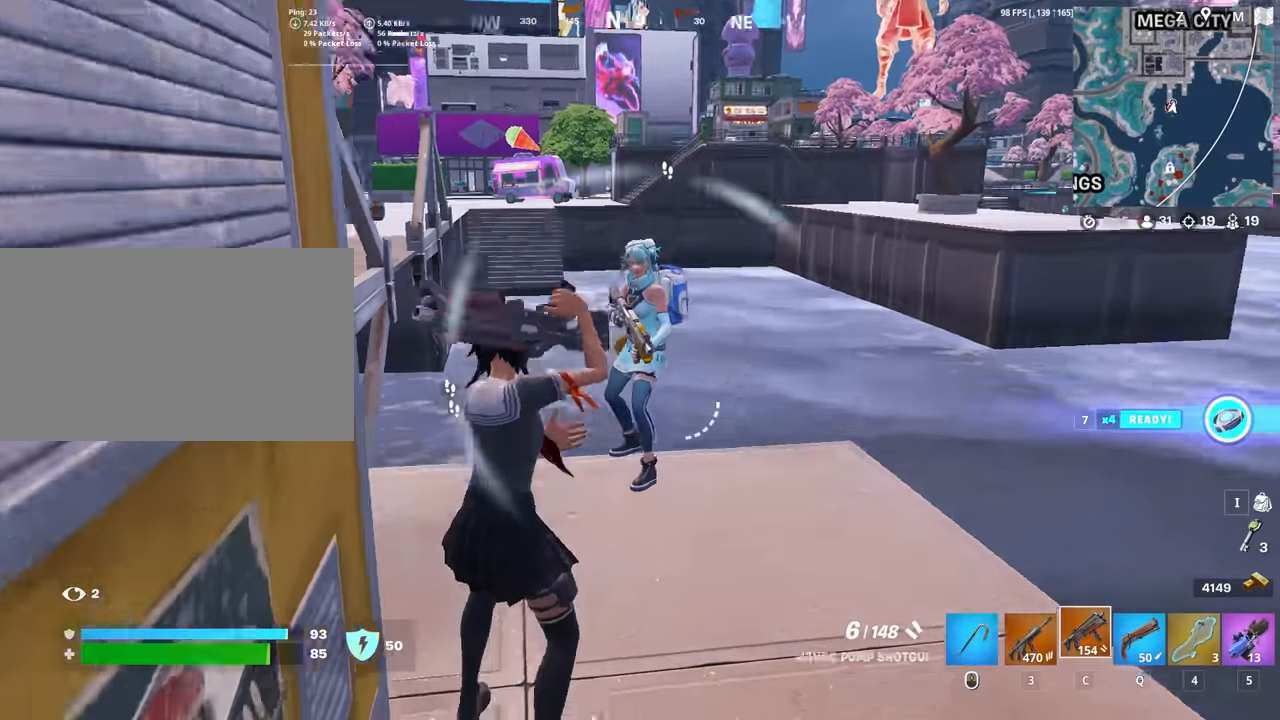
{"keys": ["a"], "mouse": [], "mouse_move": "down", "events": [[283, "mouse_left", "down"], [333, "q", "down"], [366, "mouse_left", "up"], [366, "q", "up"], [466, "a", "down"], [466, "d", "up"]]}
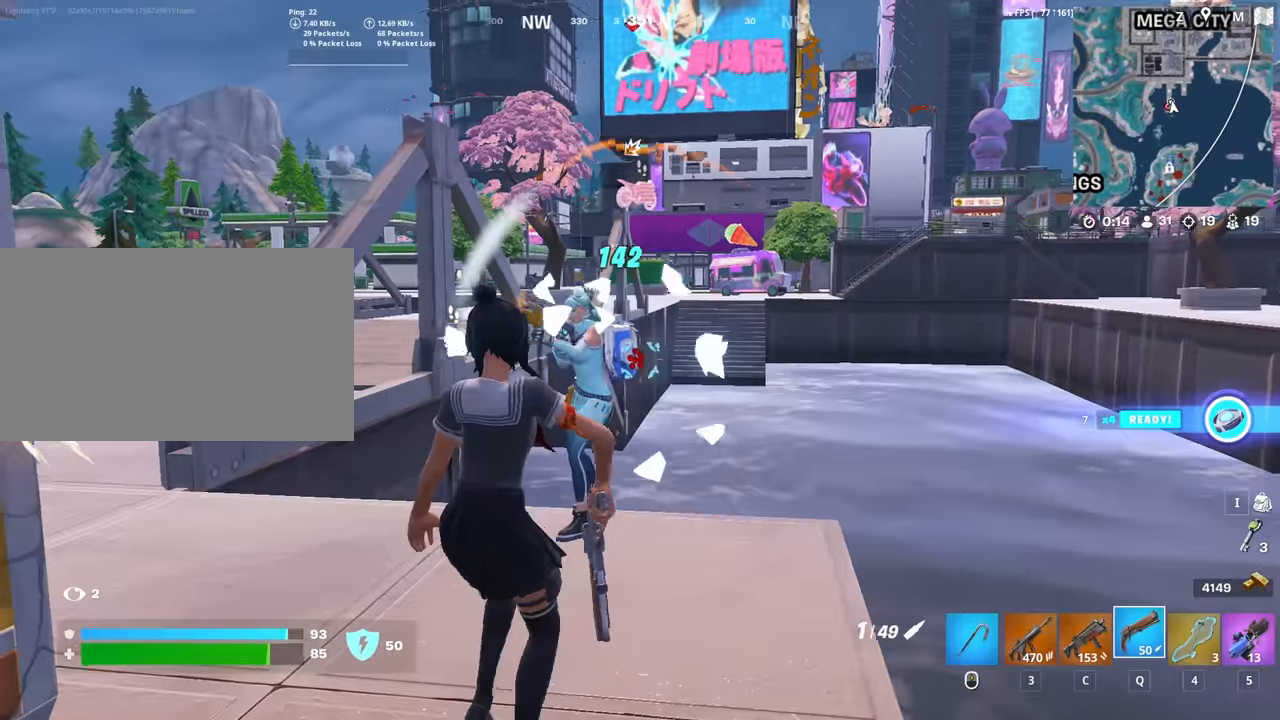
{"keys": ["a"], "mouse": [], "mouse_move": "up-right", "events": [[150, "s", "down"], [333, "mouse_left", "down"], [383, "mouse_left", "up"], [383, "s", "up"]]}
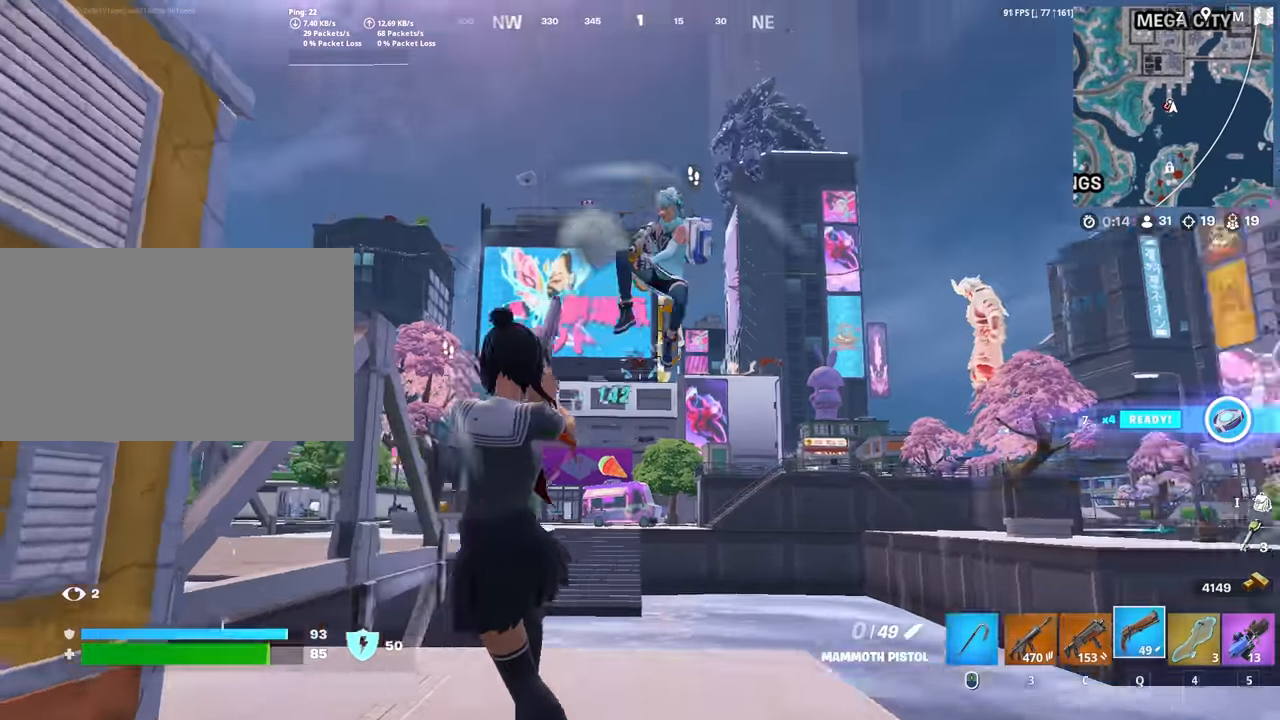
{"keys": ["d"], "mouse": [], "mouse_move": "still", "events": [[33, "w", "down"], [83, "c", "down"], [116, "c", "up"], [216, "a", "up"], [216, "d", "down"], [266, "w", "up"]]}
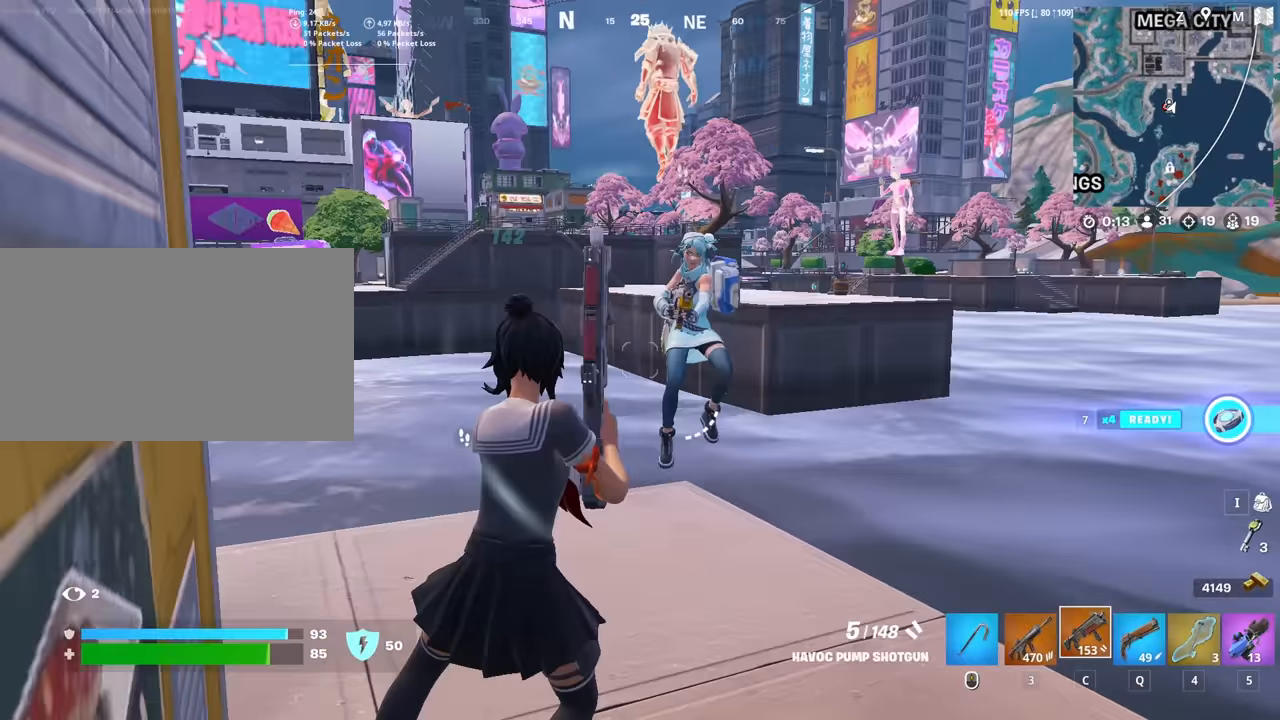
{"keys": ["a", "d", "w"], "mouse": [], "mouse_move": "left", "events": [[133, "a", "down"], [133, "d", "up"], [133, "mouse_left", "down"], [233, "mouse_left", "up"], [283, "r", "down"], [333, "r", "up"], [466, "d", "down"], [466, "w", "down"]]}
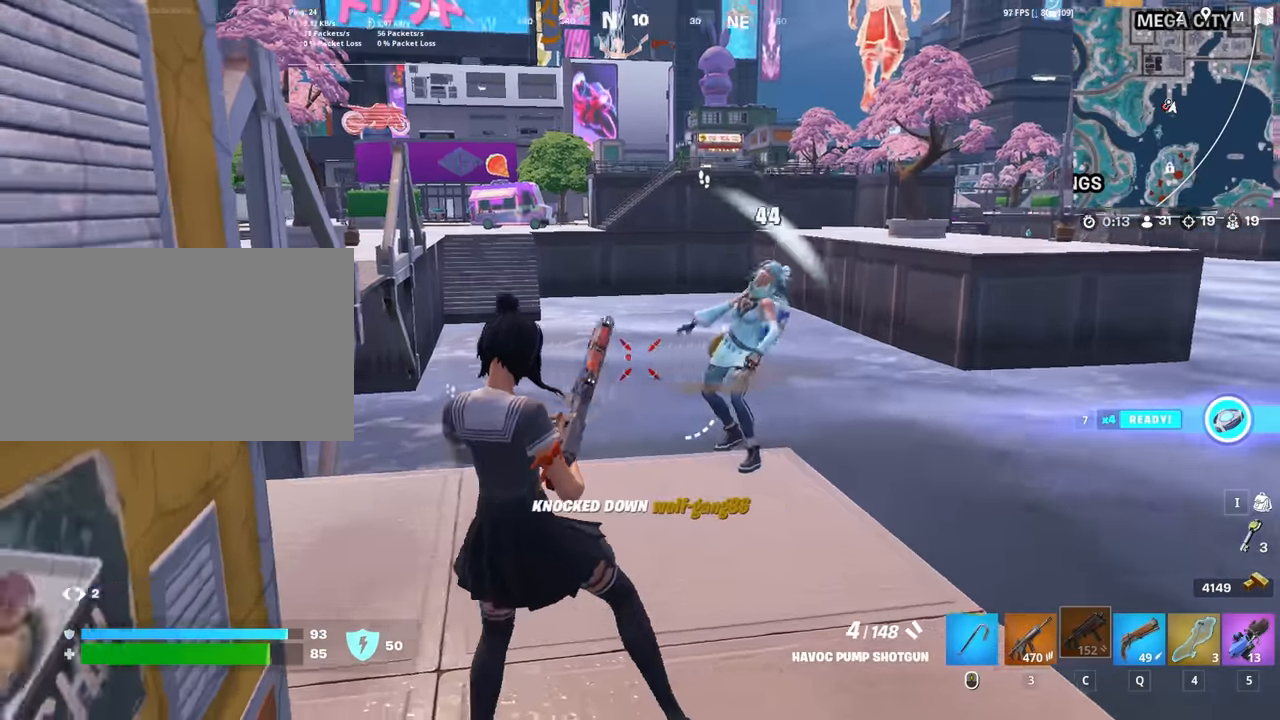
{"keys": ["a", "d"], "mouse": [], "mouse_move": "still", "events": [[16, "a", "up"], [66, "w", "up"], [300, "a", "down"], [383, "d", "up"], [483, "d", "down"]]}
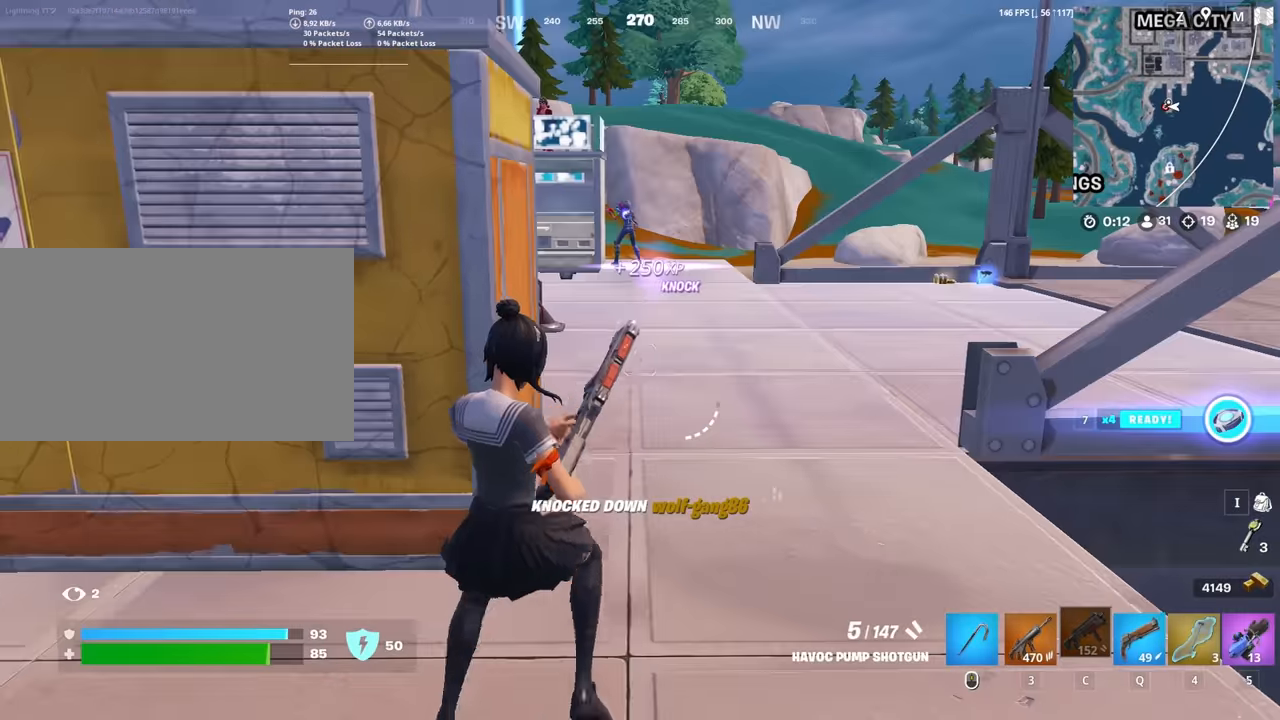
{"keys": ["a", "w"], "mouse": [], "mouse_move": "left", "events": [[33, "a", "up"], [316, "w", "down"], [450, "a", "down"], [450, "d", "up"]]}
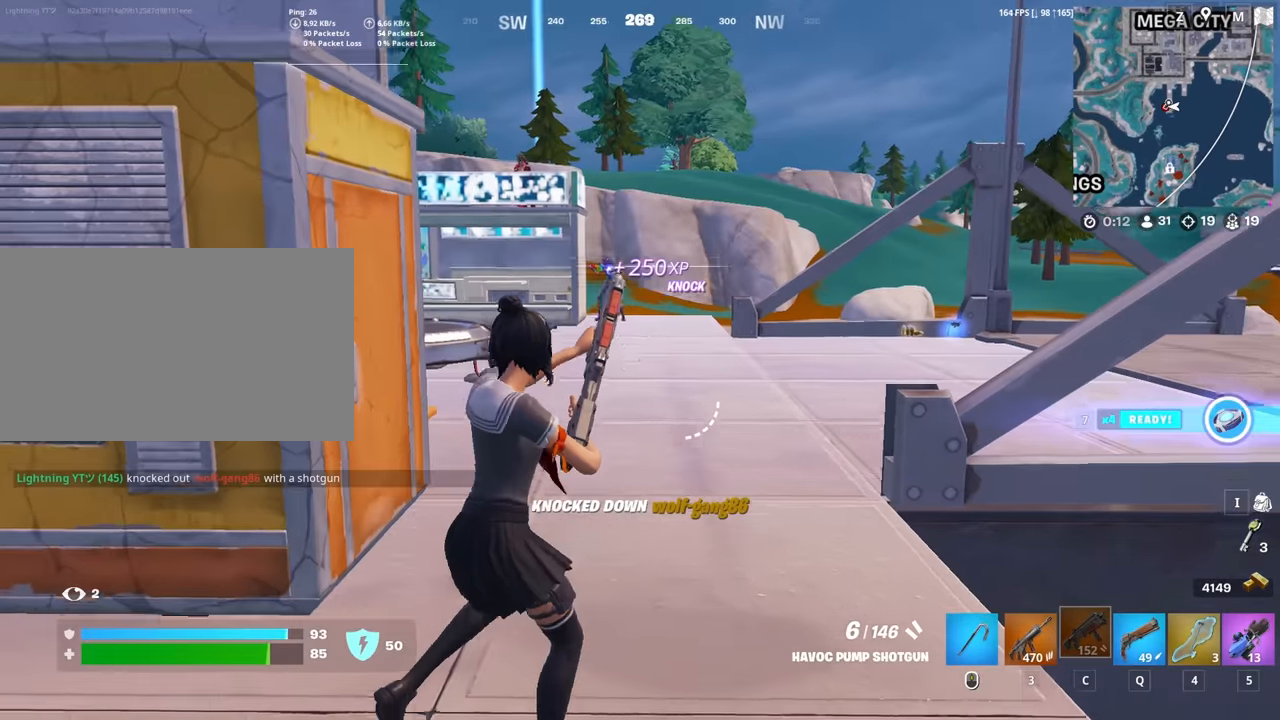
{"keys": ["w"], "mouse": [], "mouse_move": "still", "events": [[83, "a", "up"], [333, "mouse_left", "down"], [416, "3", "down"], [416, "mouse_left", "up"], [466, "3", "up"]]}